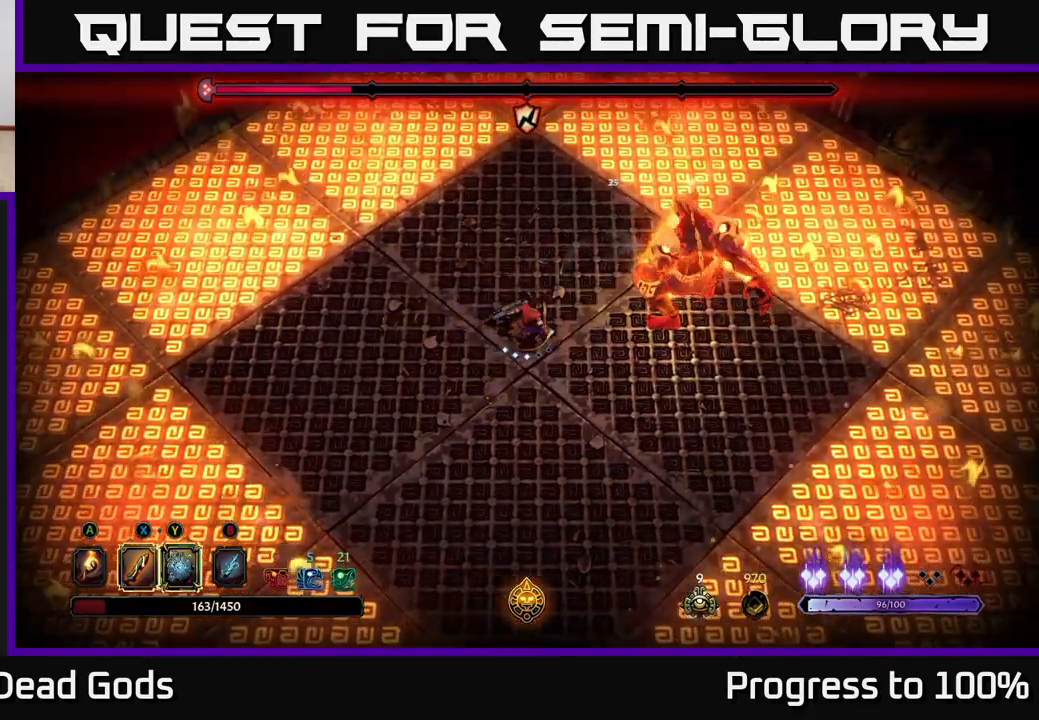
Gameplay with a controller (Xbox layout); each line is a JSON object with the inputs held at the frame after it. "events" lists button and stick changes between this image and that frame as [ms after this image, input, new state], when the widget could be followed in between.
{"buttons": [], "left_stick": "right", "right_stick": "center", "events": [[100, "Y", "up"], [300, "X", "down"], [433, "X", "up"]]}
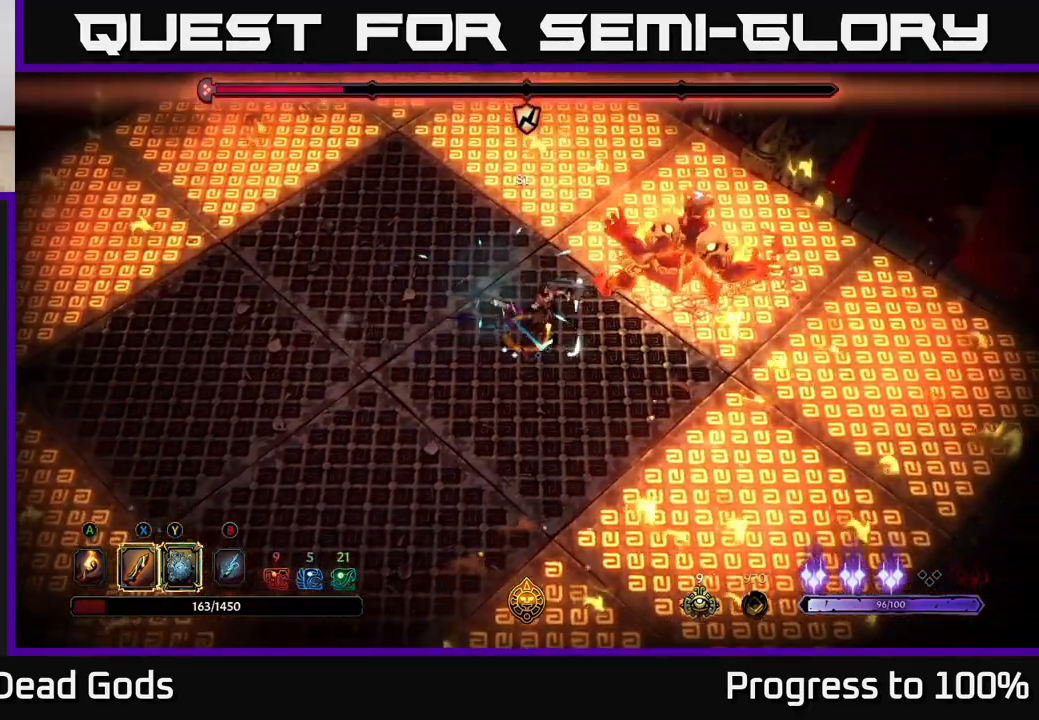
{"buttons": [], "left_stick": "center", "right_stick": "center", "events": [[167, "X", "down"], [300, "X", "up"], [367, "left_stick", "center"]]}
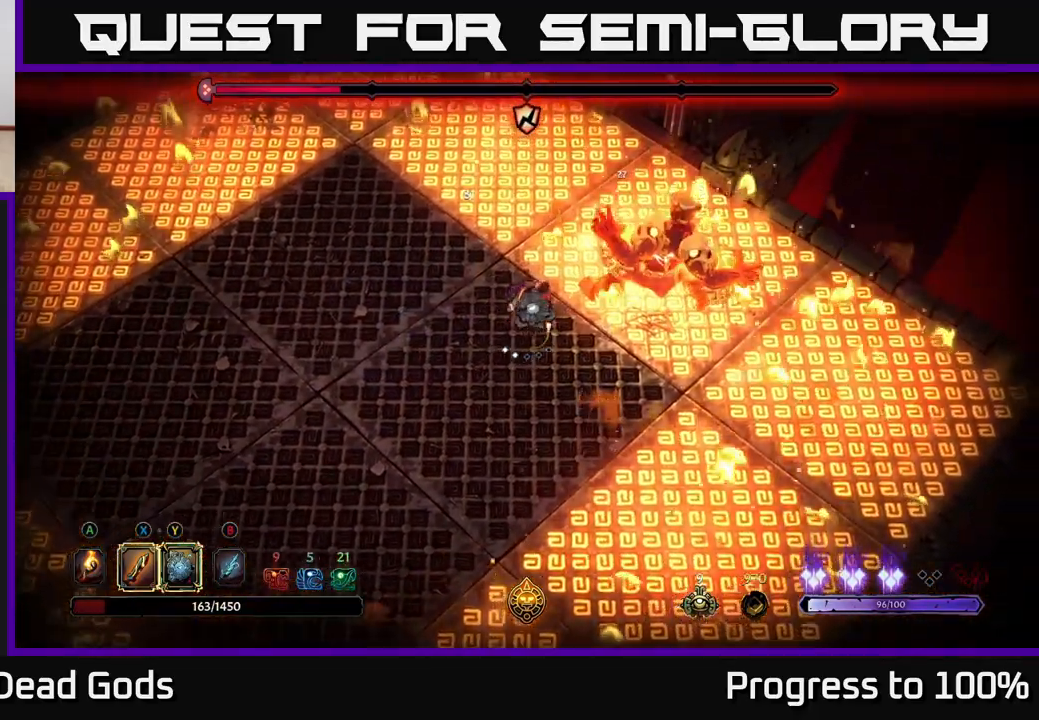
{"buttons": [], "left_stick": "down-left", "right_stick": "center", "events": [[150, "left_stick", "down-left"], [167, "R2", "down"], [300, "R2", "up"]]}
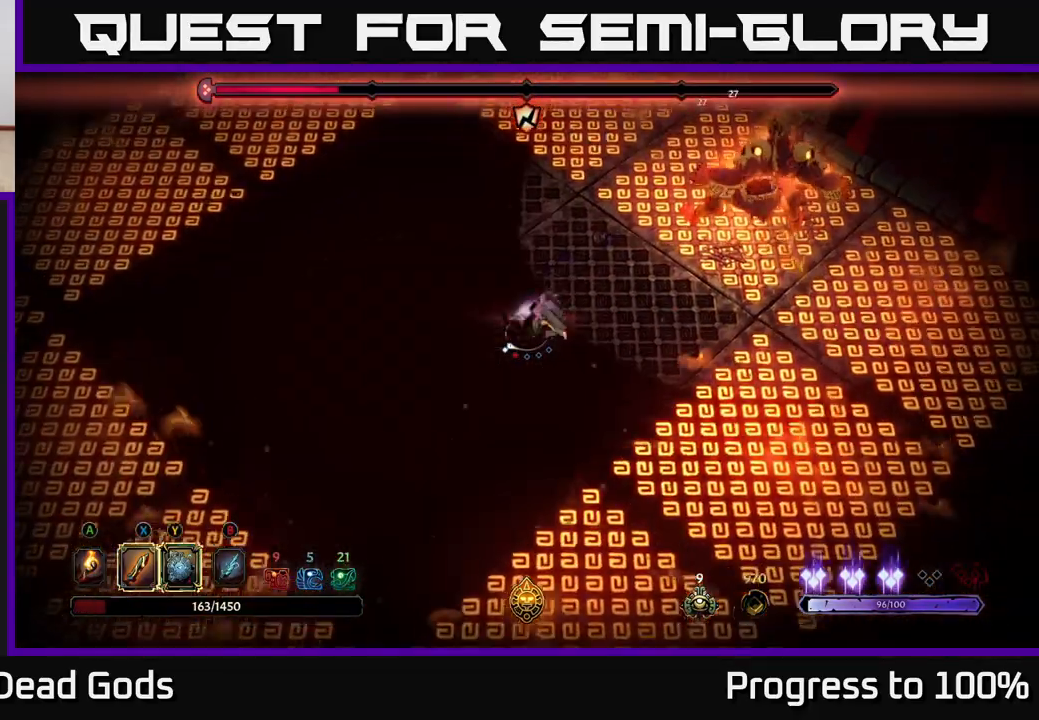
{"buttons": [], "left_stick": "down-left", "right_stick": "center", "events": []}
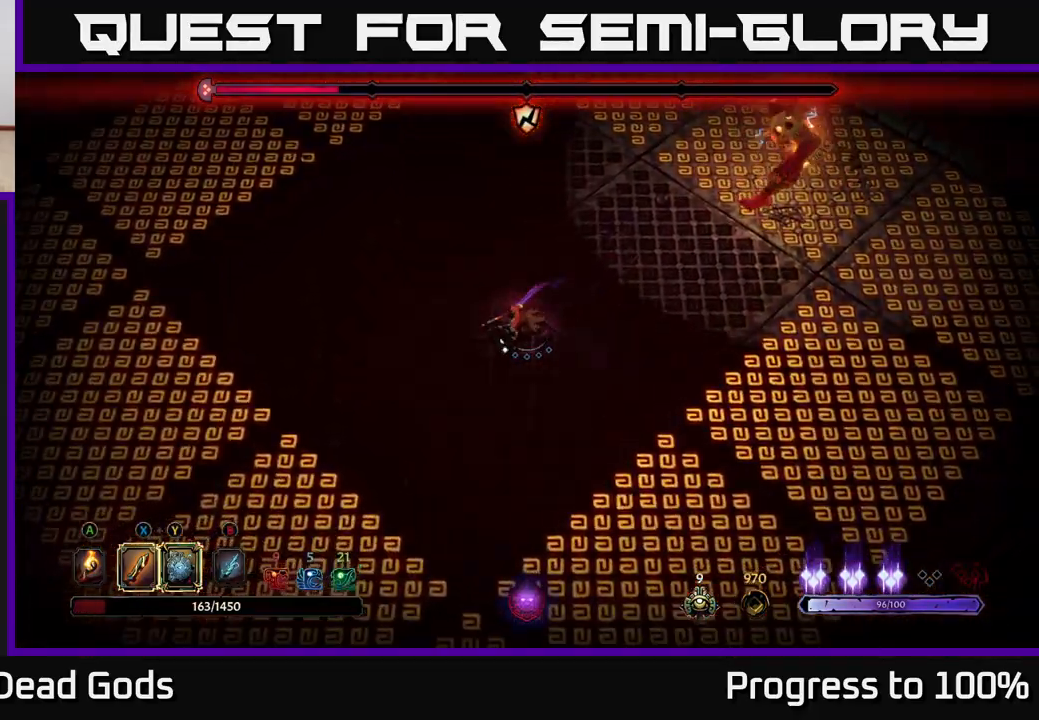
{"buttons": [], "left_stick": "left", "right_stick": "center", "events": [[83, "left_stick", "left"]]}
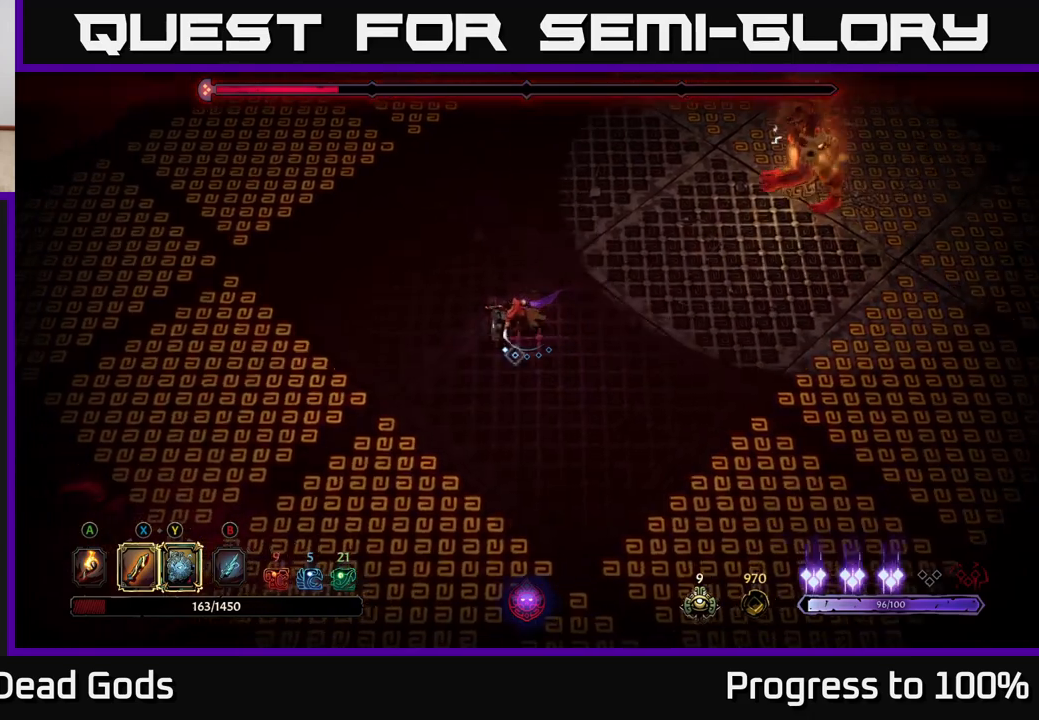
{"buttons": ["R2"], "left_stick": "up-right", "right_stick": "center", "events": [[100, "left_stick", "up"], [317, "left_stick", "up-right"], [333, "R2", "down"]]}
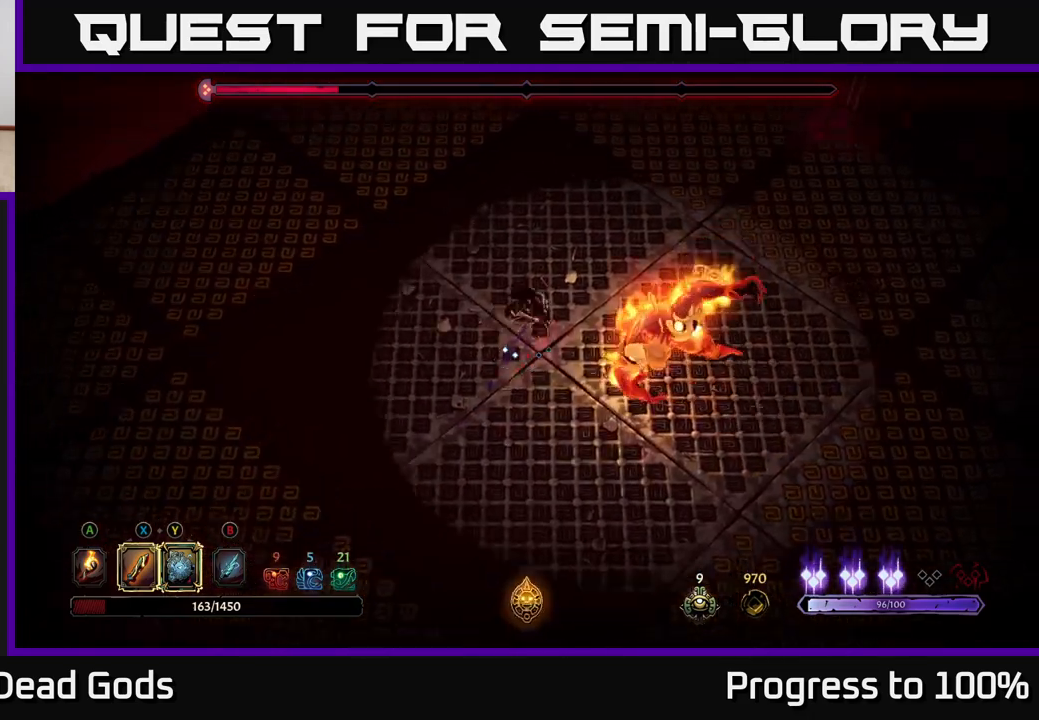
{"buttons": [], "left_stick": "down-right", "right_stick": "center", "events": [[317, "R2", "up"], [317, "left_stick", "right"], [483, "left_stick", "down-right"]]}
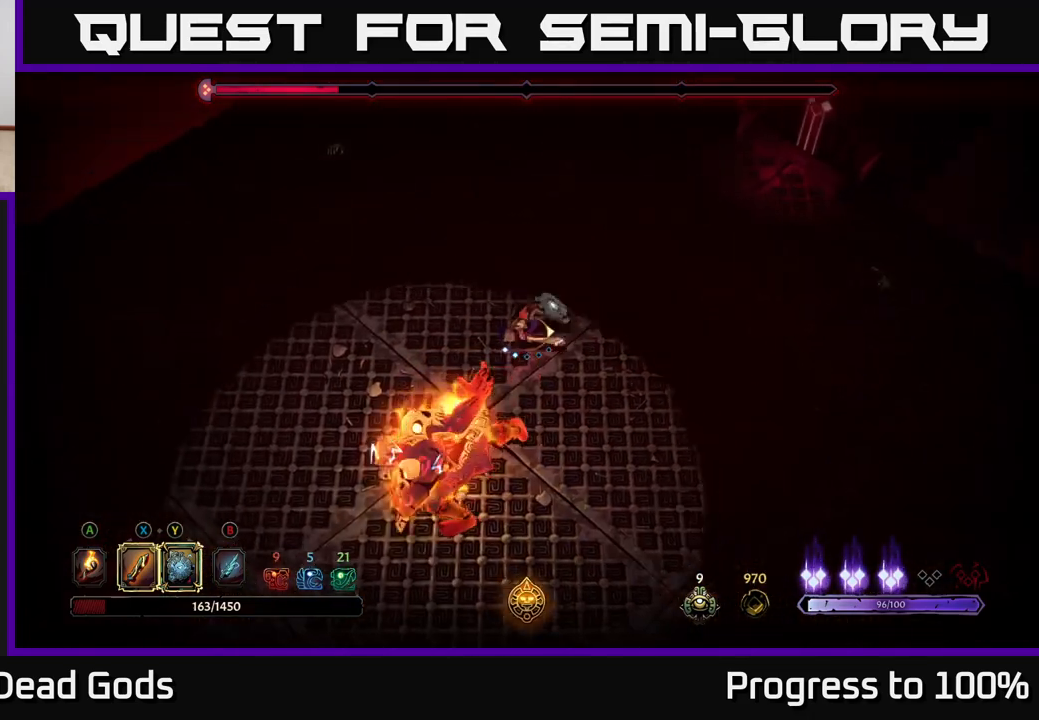
{"buttons": [], "left_stick": "down", "right_stick": "center", "events": [[433, "left_stick", "down"]]}
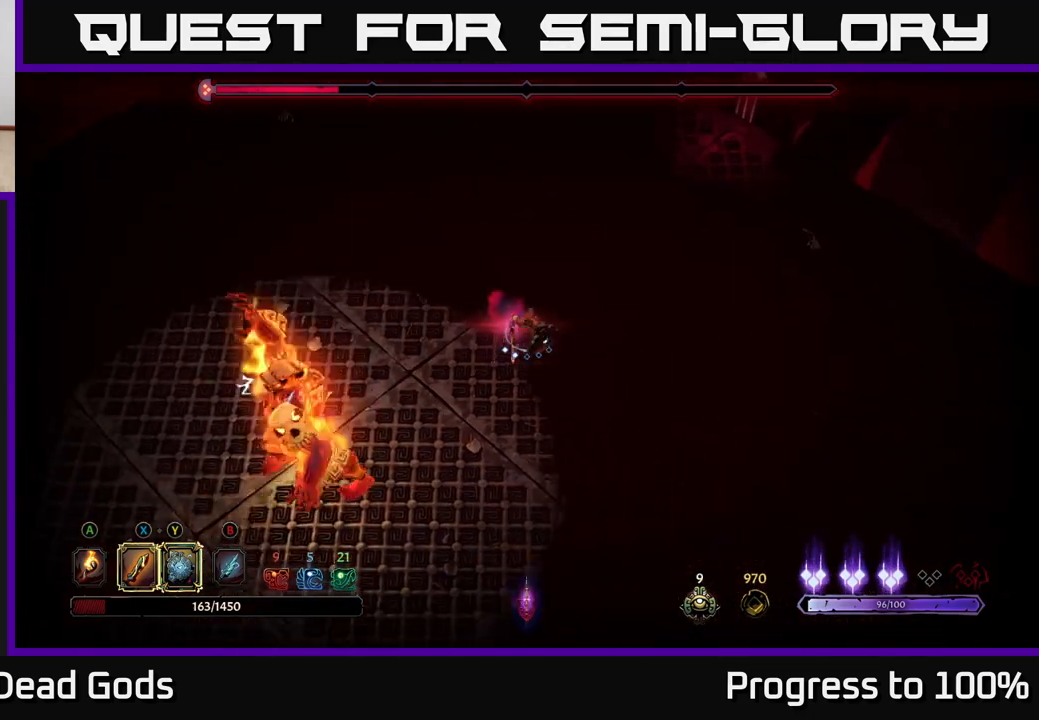
{"buttons": [], "left_stick": "down-left", "right_stick": "center", "events": [[50, "left_stick", "down-left"]]}
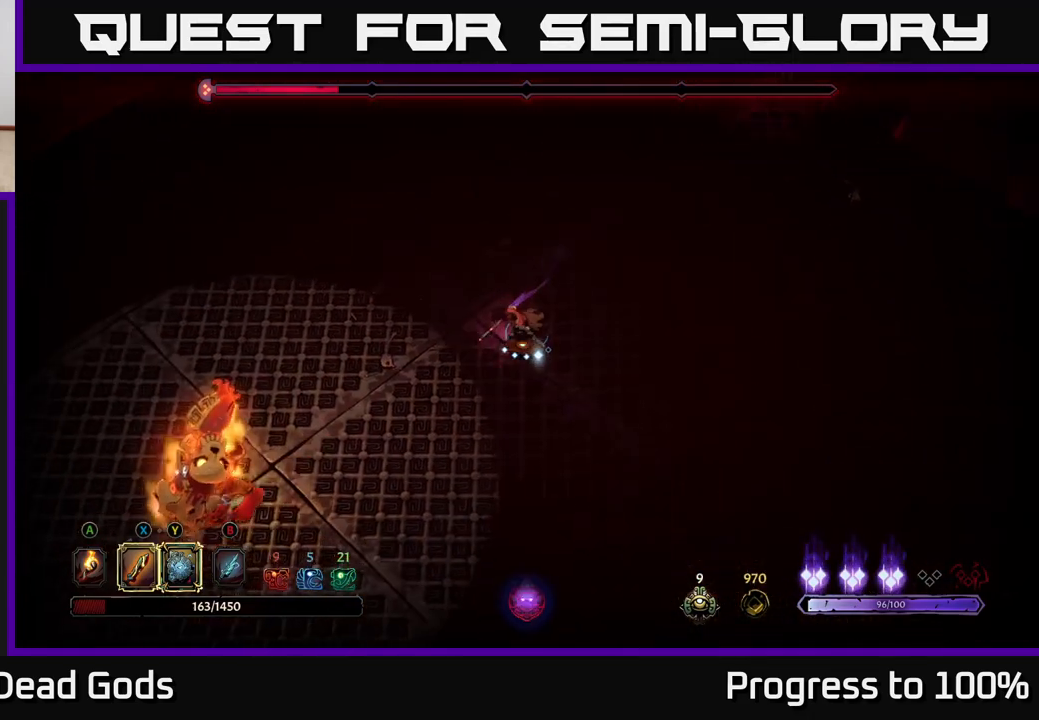
{"buttons": [], "left_stick": "down-left", "right_stick": "center", "events": []}
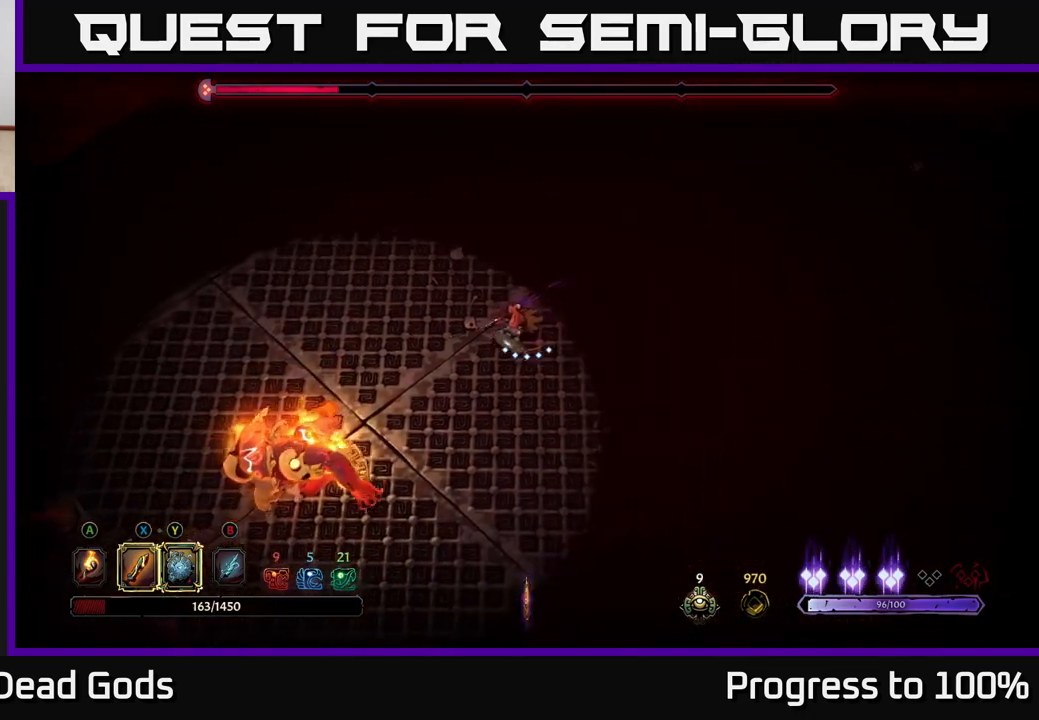
{"buttons": [], "left_stick": "down-left", "right_stick": "center", "events": [[133, "Y", "down"], [450, "Y", "up"]]}
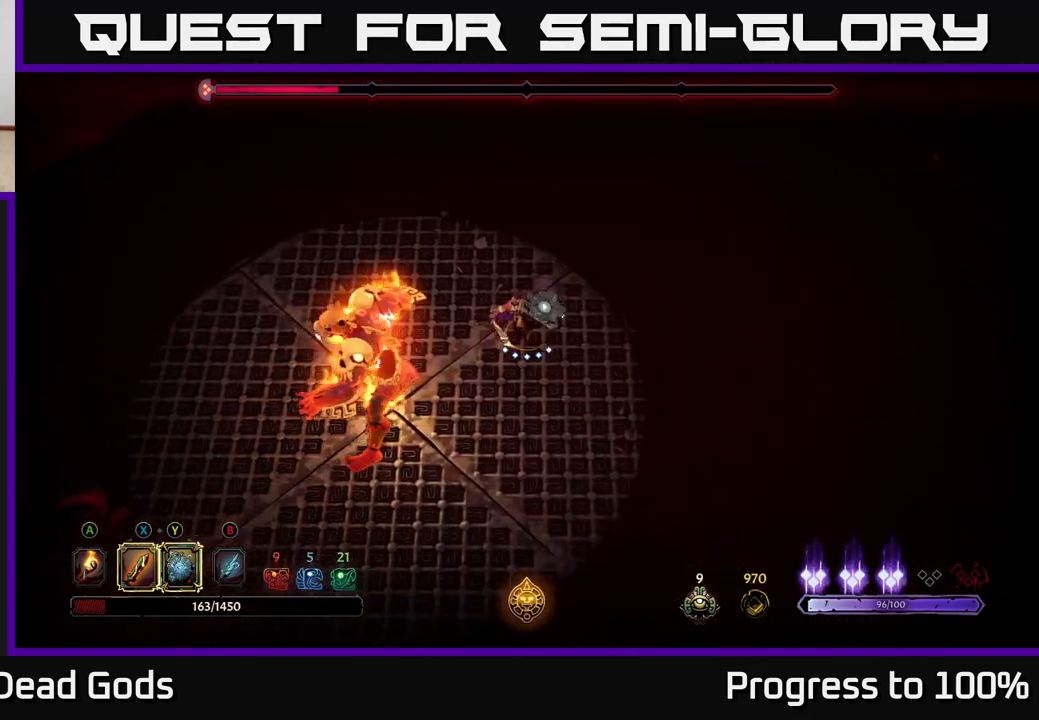
{"buttons": [], "left_stick": "down-left", "right_stick": "center", "events": [[200, "X", "down"], [333, "X", "up"]]}
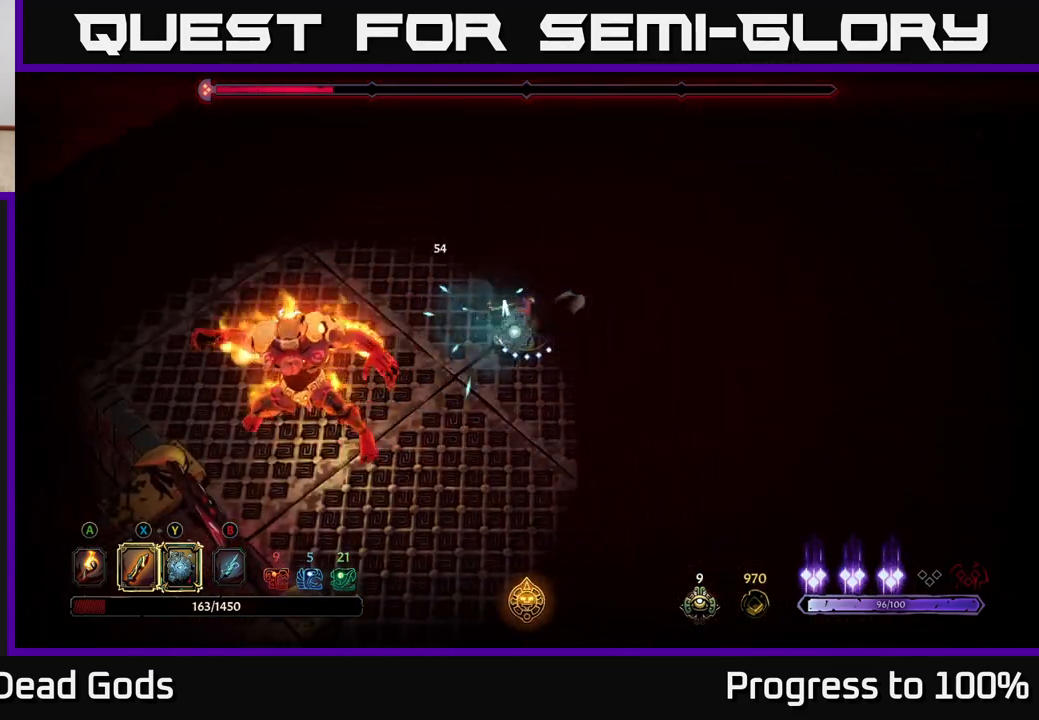
{"buttons": [], "left_stick": "center", "right_stick": "center", "events": [[317, "left_stick", "center"]]}
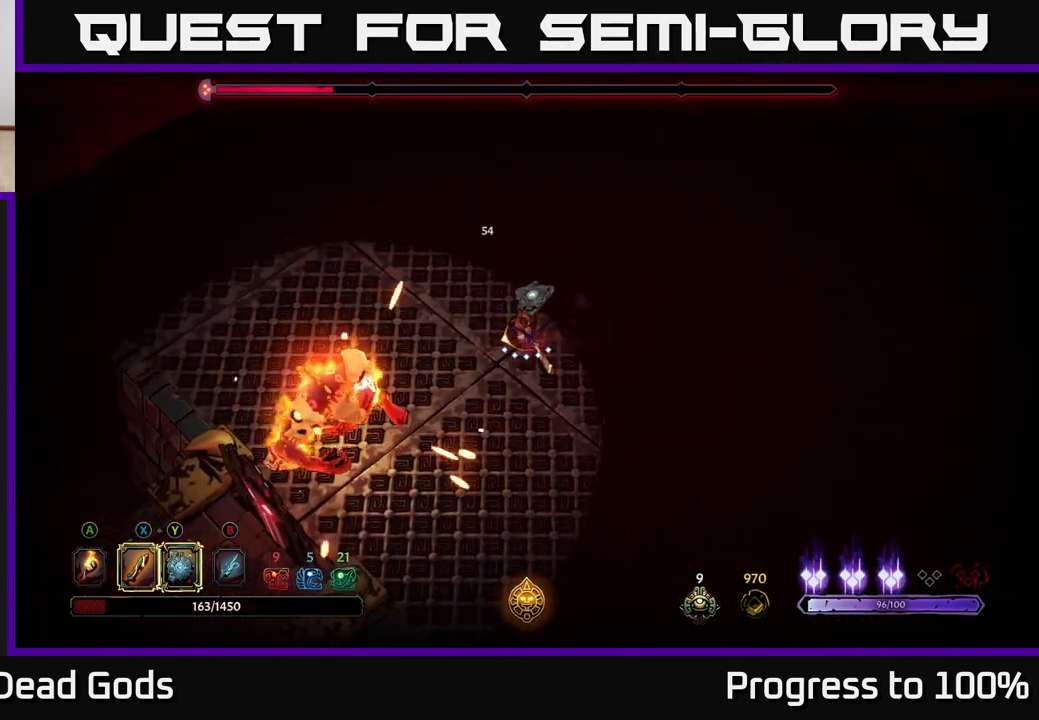
{"buttons": [], "left_stick": "up-right", "right_stick": "center", "events": [[83, "left_stick", "right"], [167, "left_stick", "up-right"]]}
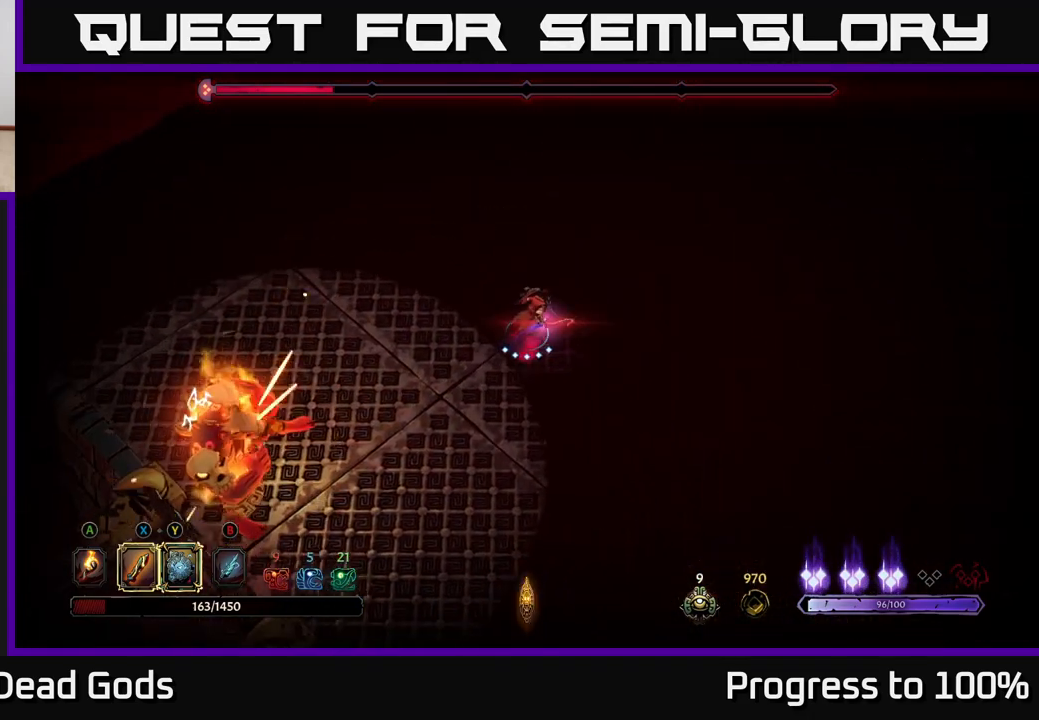
{"buttons": [], "left_stick": "right", "right_stick": "center", "events": [[150, "left_stick", "right"]]}
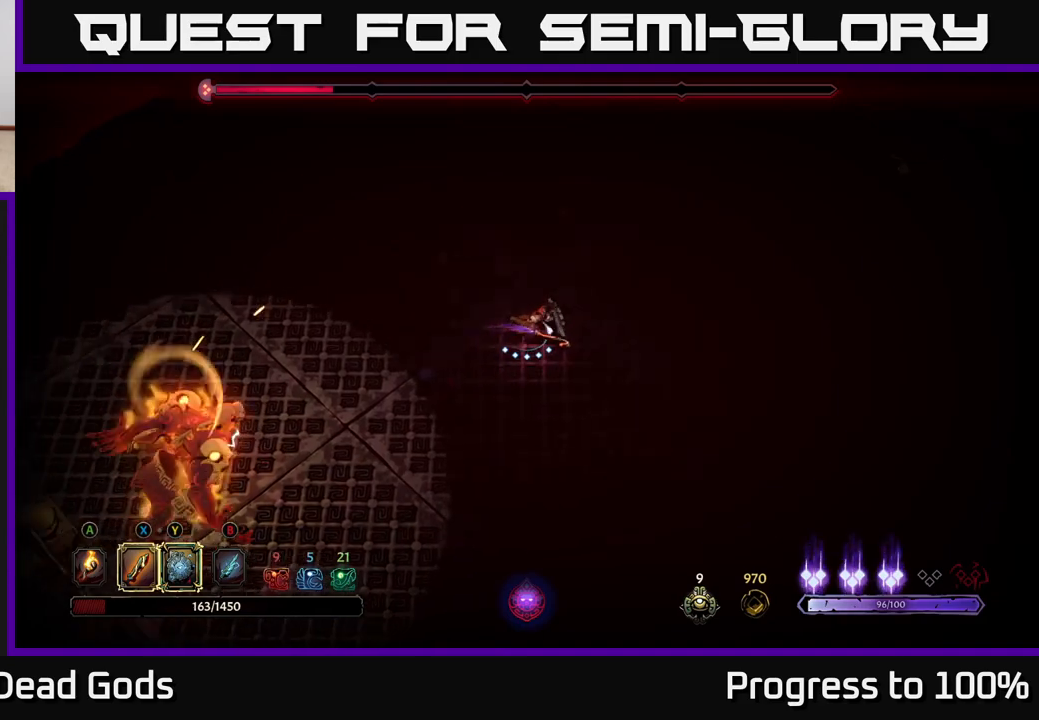
{"buttons": [], "left_stick": "right", "right_stick": "center", "events": []}
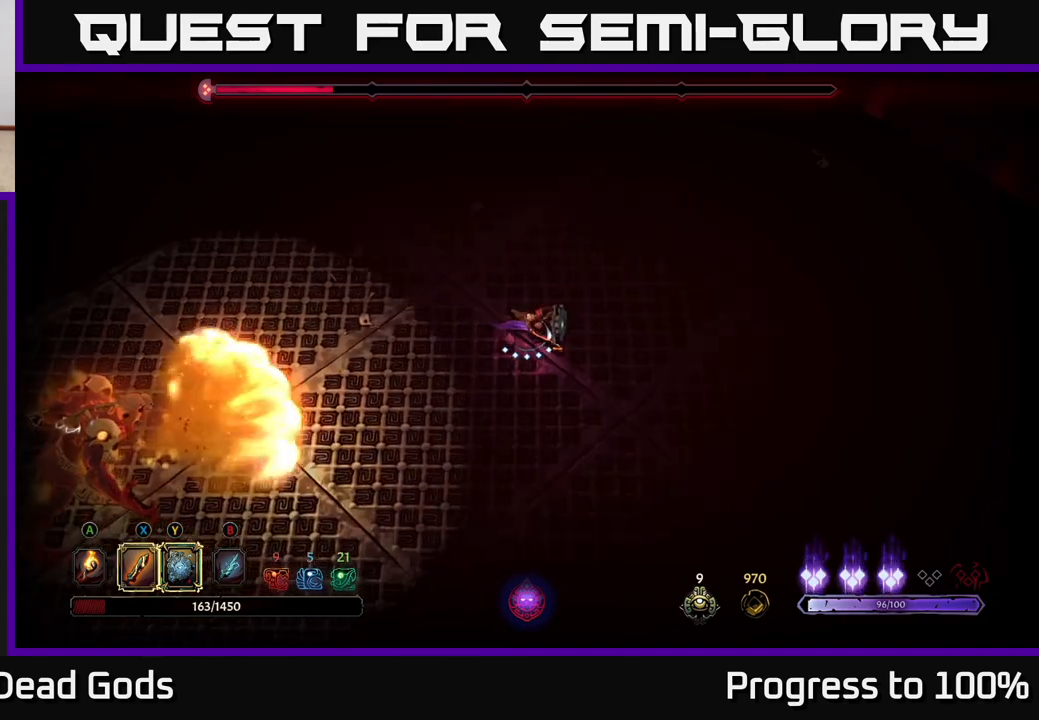
{"buttons": [], "left_stick": "down-right", "right_stick": "center", "events": [[150, "left_stick", "down-right"]]}
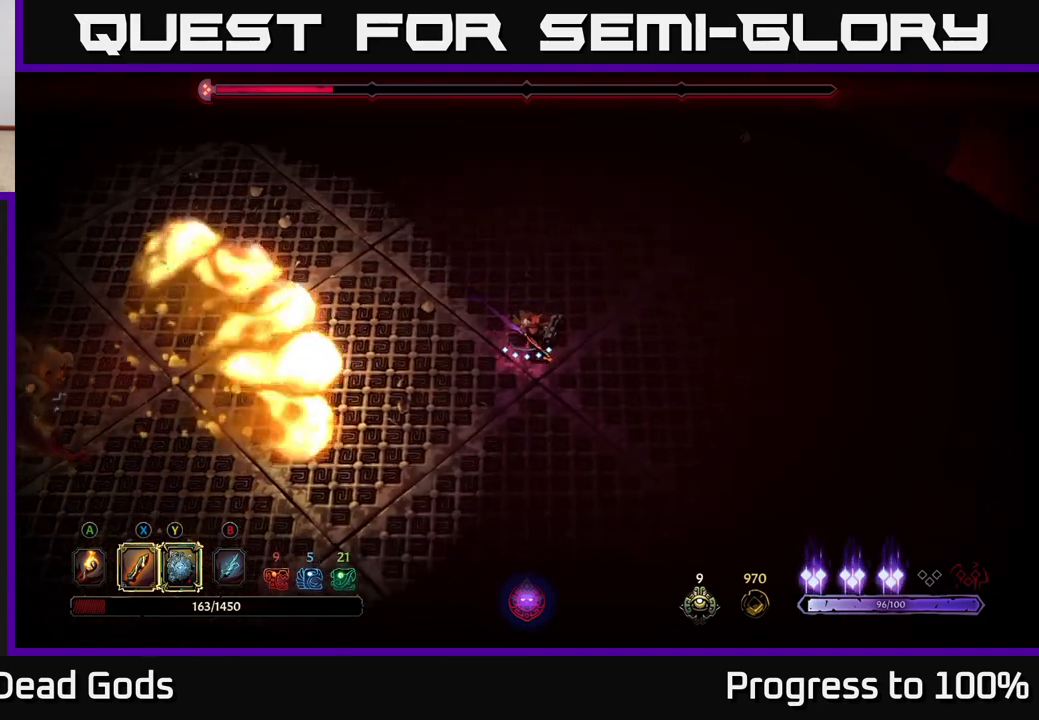
{"buttons": [], "left_stick": "center", "right_stick": "center", "events": [[317, "left_stick", "center"]]}
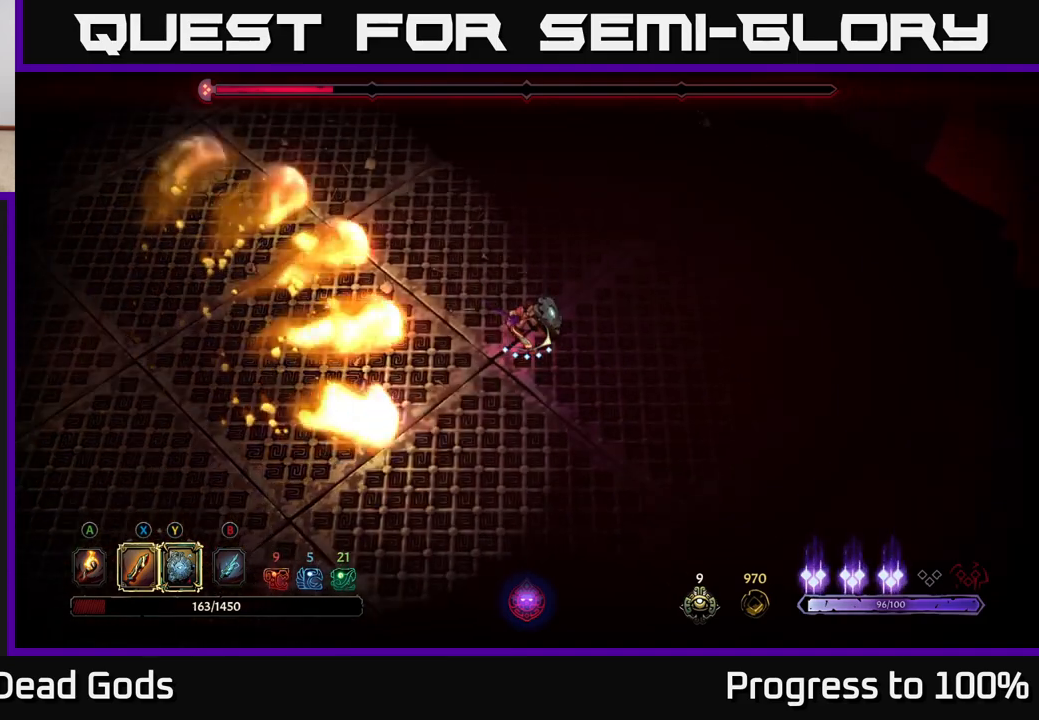
{"buttons": [], "left_stick": "center", "right_stick": "center", "events": [[200, "left_stick", "down"], [350, "left_stick", "center"]]}
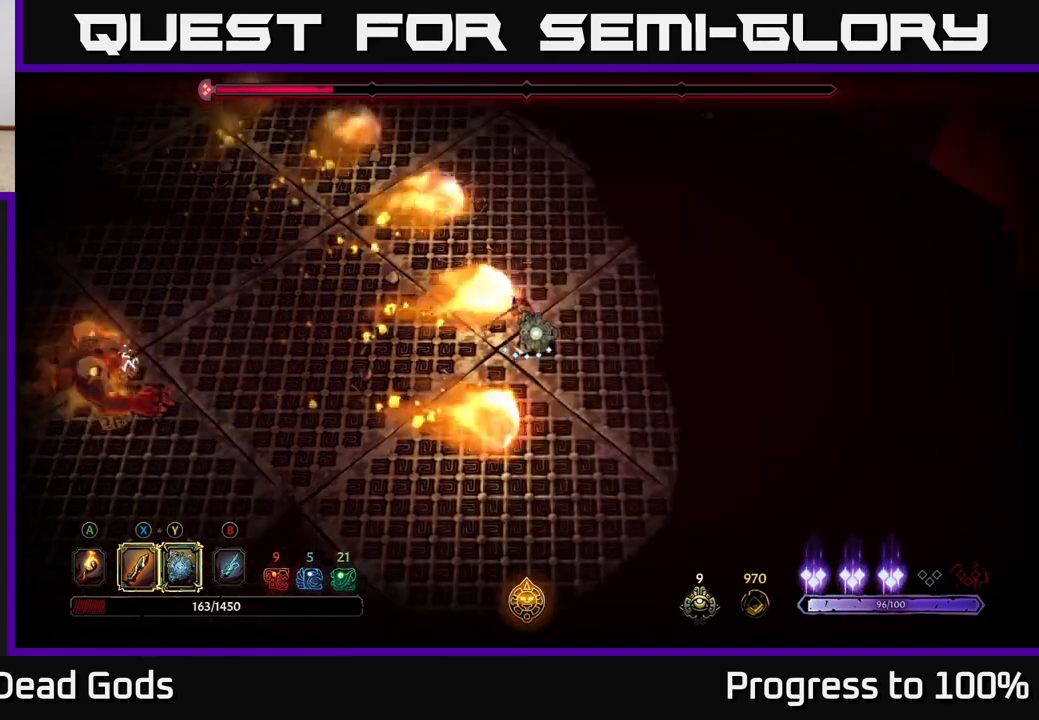
{"buttons": [], "left_stick": "left", "right_stick": "center", "events": [[83, "left_stick", "down-left"], [250, "left_stick", "center"], [383, "left_stick", "left"]]}
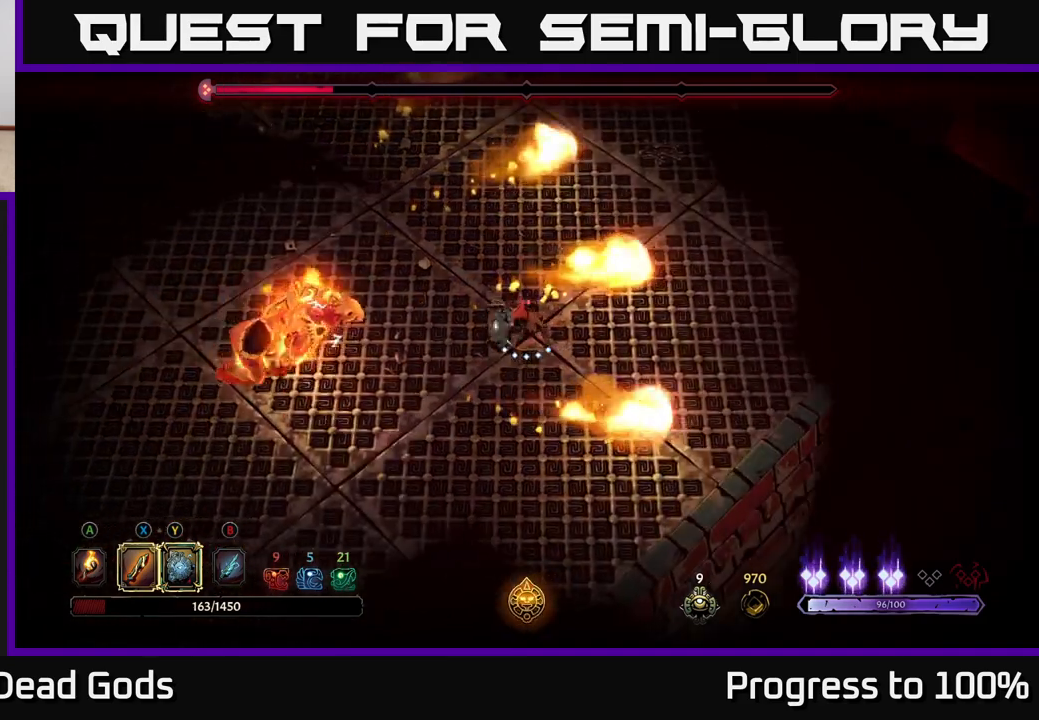
{"buttons": [], "left_stick": "center", "right_stick": "center", "events": [[33, "X", "down"], [133, "X", "up"], [333, "left_stick", "center"]]}
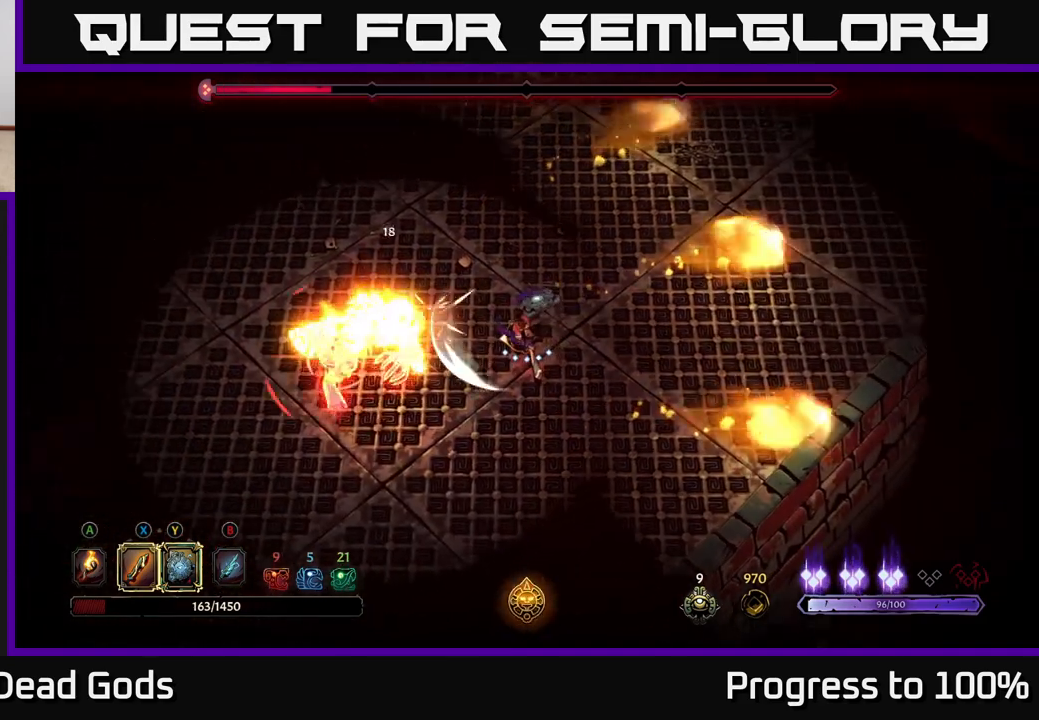
{"buttons": [], "left_stick": "left", "right_stick": "center", "events": [[200, "left_stick", "up-left"], [250, "R2", "down"], [383, "R2", "up"], [433, "left_stick", "left"]]}
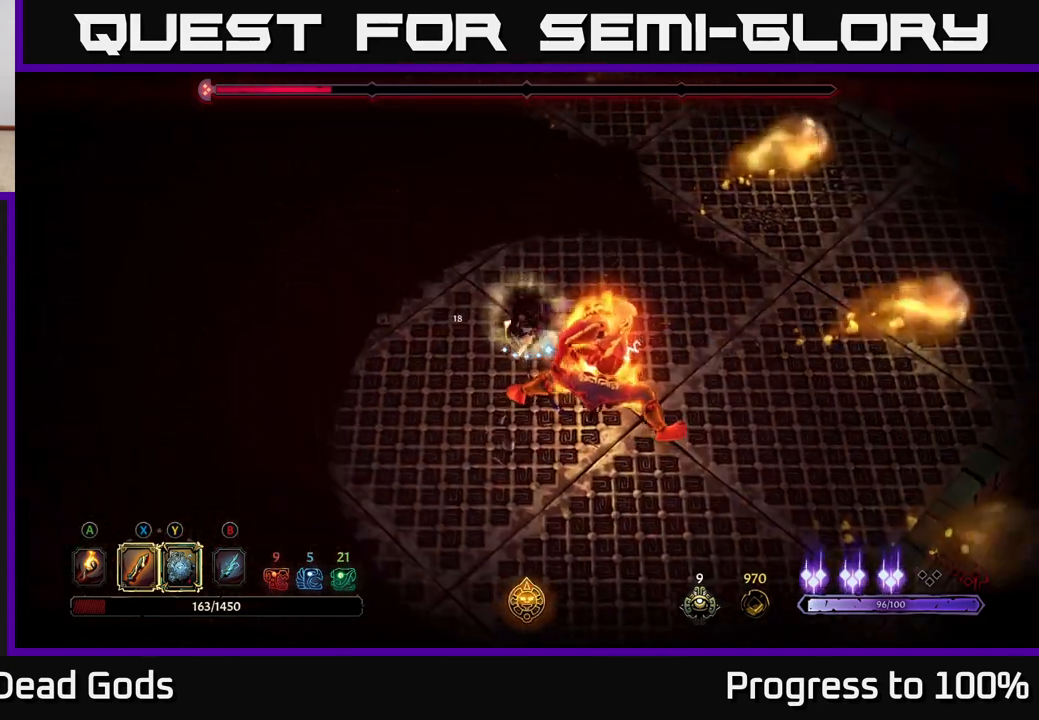
{"buttons": [], "left_stick": "left", "right_stick": "center", "events": []}
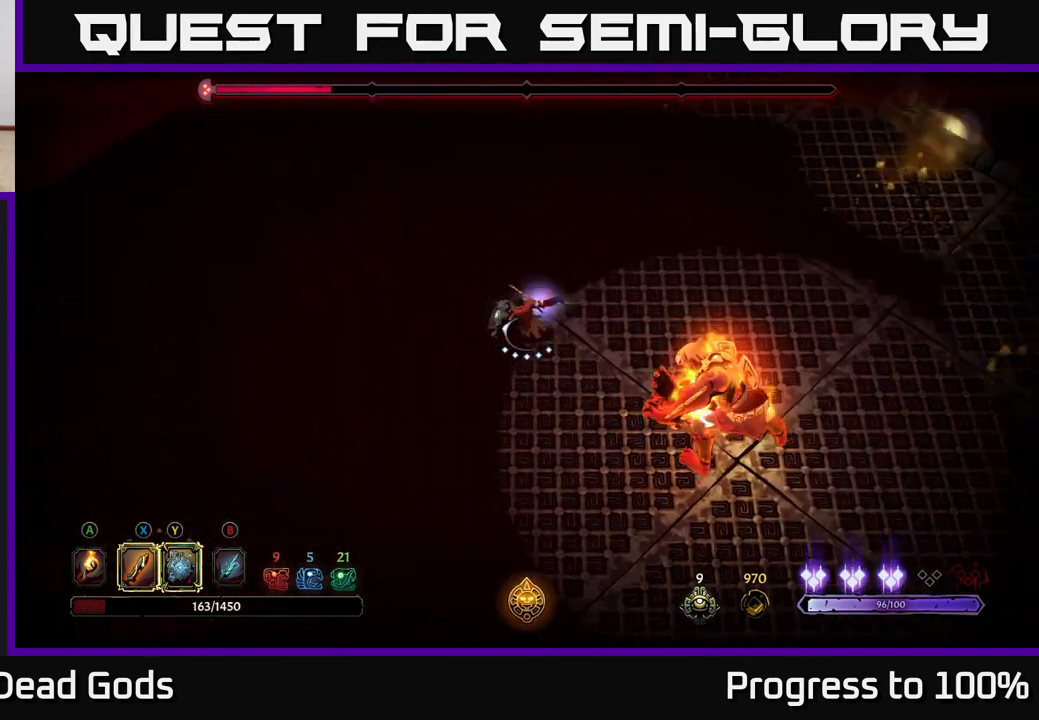
{"buttons": ["L2"], "left_stick": "down-right", "right_stick": "center", "events": [[133, "left_stick", "right"], [300, "left_stick", "down-right"], [350, "L2", "down"]]}
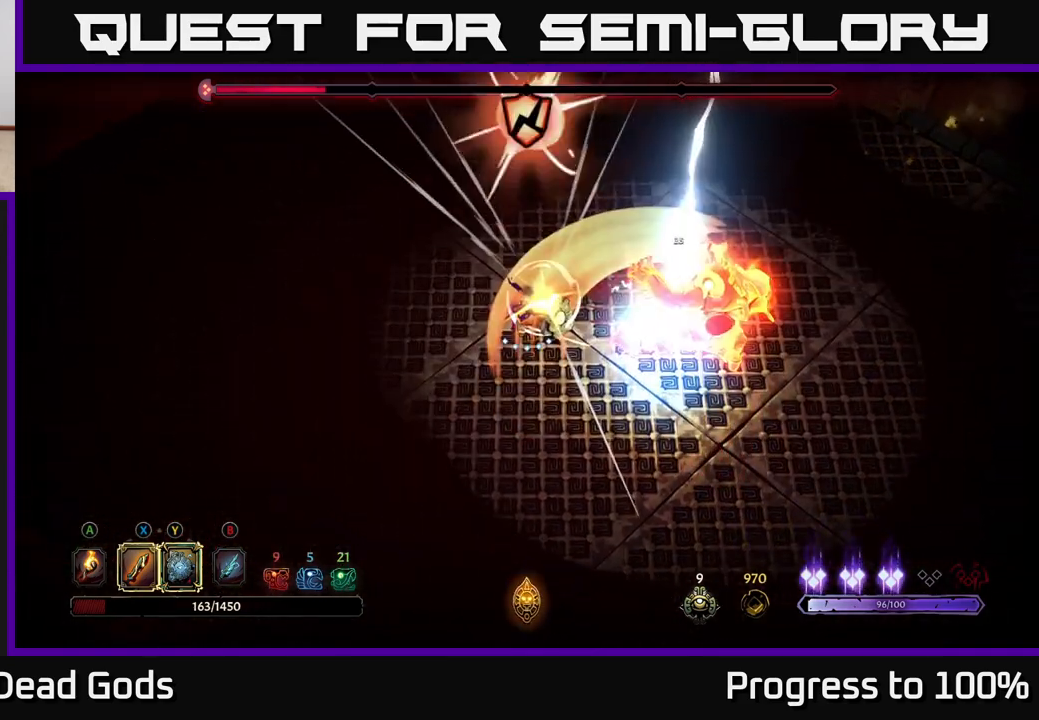
{"buttons": ["Y"], "left_stick": "down-right", "right_stick": "center", "events": [[17, "L2", "up"], [233, "Y", "down"]]}
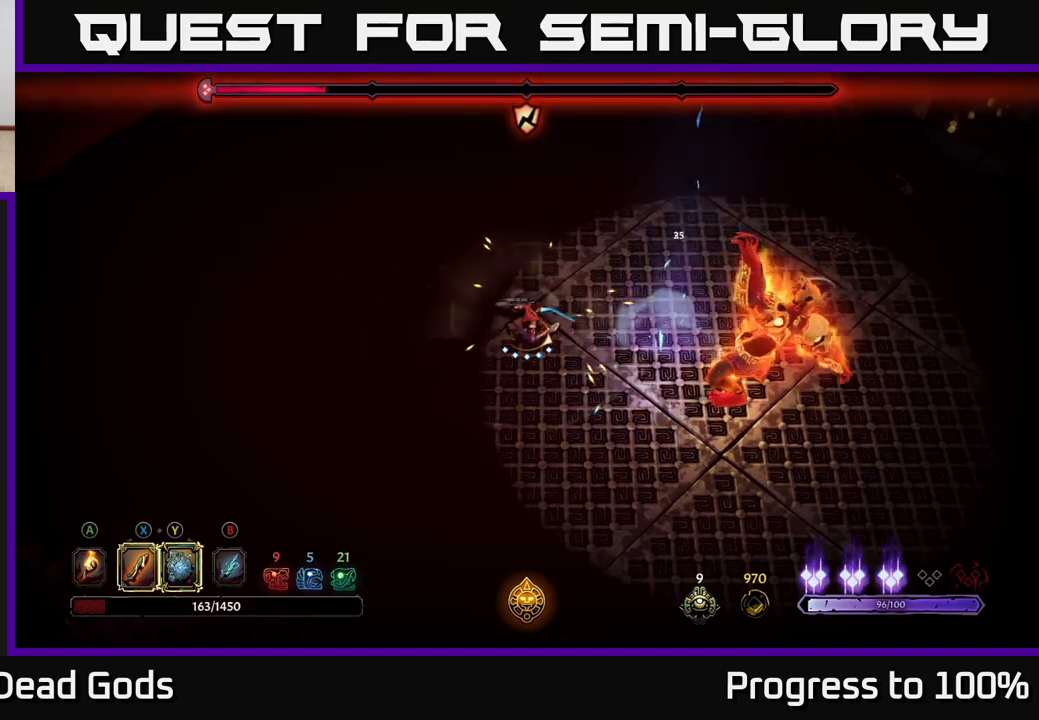
{"buttons": ["X"], "left_stick": "right", "right_stick": "center", "events": [[67, "left_stick", "right"], [133, "Y", "up"], [450, "X", "down"]]}
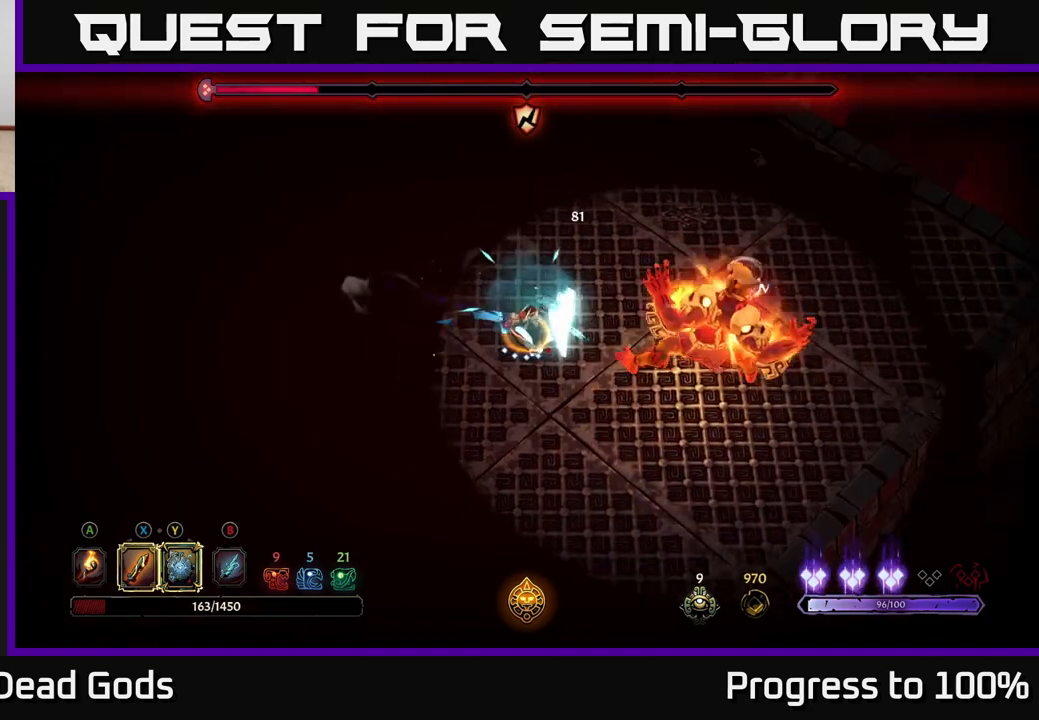
{"buttons": [], "left_stick": "right", "right_stick": "center", "events": [[83, "X", "up"], [417, "X", "down"], [500, "X", "up"]]}
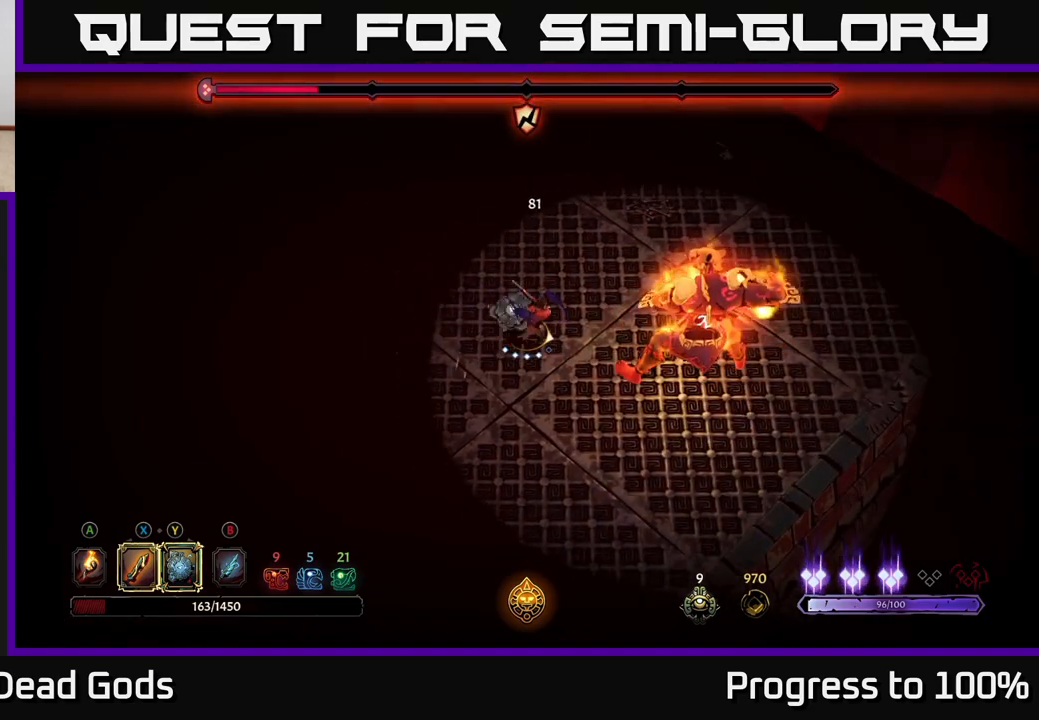
{"buttons": ["R2"], "left_stick": "down-right", "right_stick": "center", "events": [[367, "left_stick", "down-right"], [400, "R2", "down"]]}